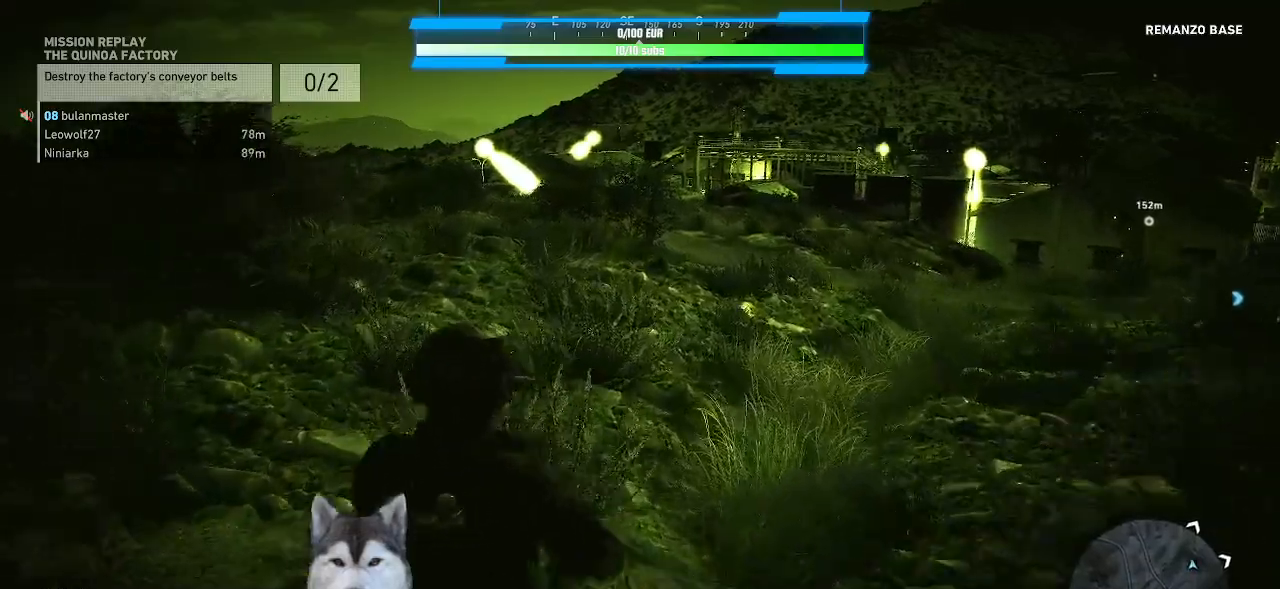
Gameplay with keyboard and mouse; each line is a JSON object with the keys and mouse buttons held at the frame after it. "events" lists presses ("down") and releases ("up") of ".", "/", "0", "1", "2", "3", "4", "5", "6", "7", "8", "9", "a", "alt_l", "alt_r", "b", "backslash", "backspace", "c", "caps_lock", "comma", "ctrl_l", "ctrl_r", "d", "e", "equals", "f", "g", "h", "i", "j", "k", "l", "lbracket", "m", "n", "o", "p", "q", "quote", "r", "rbracket", "return", "s", "semicolon", "shift_l", "shift_r", "space", "t", "tab", "tilde", "u", "v", "w", "x", "y", "z", "mouse_left", "mouse_wheel" and "mouse_right" between this image and that frame as [ms after this image, input, new state], when the widget could be followed in between. "mouse_left", "mouse_wheel", "mouse_right" = the "left", "wheel", "right" buttons of the "mouse" list. No other keys are recorded. "wheel" means that the mouse wheel is clicked or scrolled. "mouse_move" is the direction in which the mouse moves at that frame (one of eight, or "still"), when it could be read. Not read: minus.
{"keys": ["w"], "mouse": [], "mouse_move": "still", "events": []}
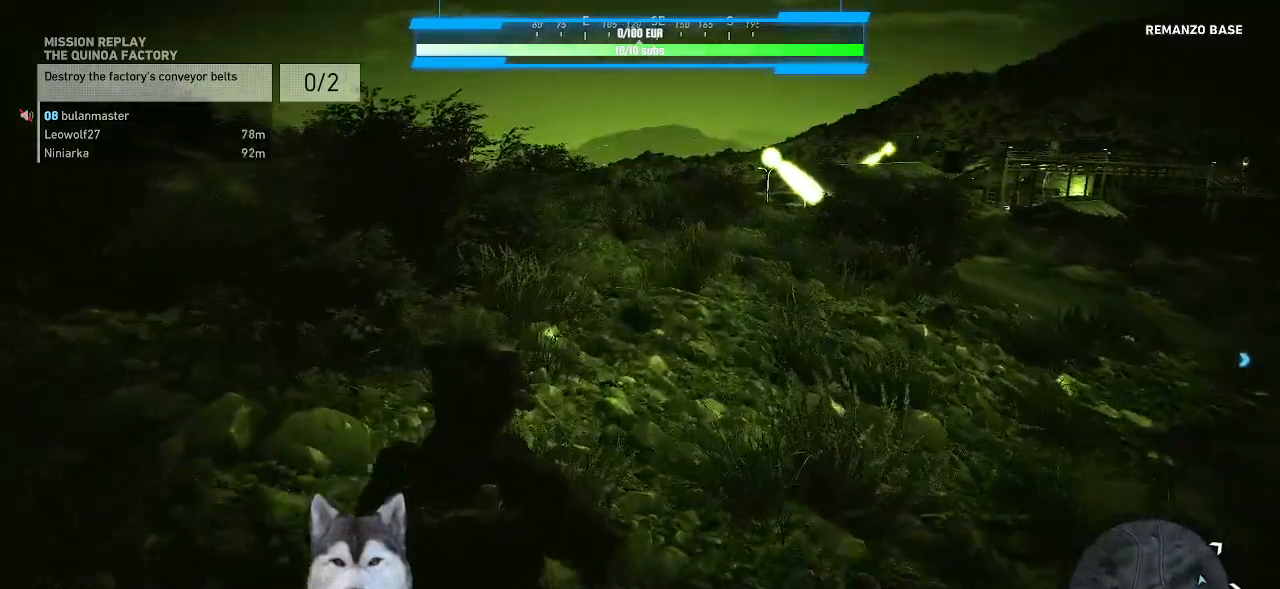
{"keys": ["w"], "mouse": [], "mouse_move": "still", "events": []}
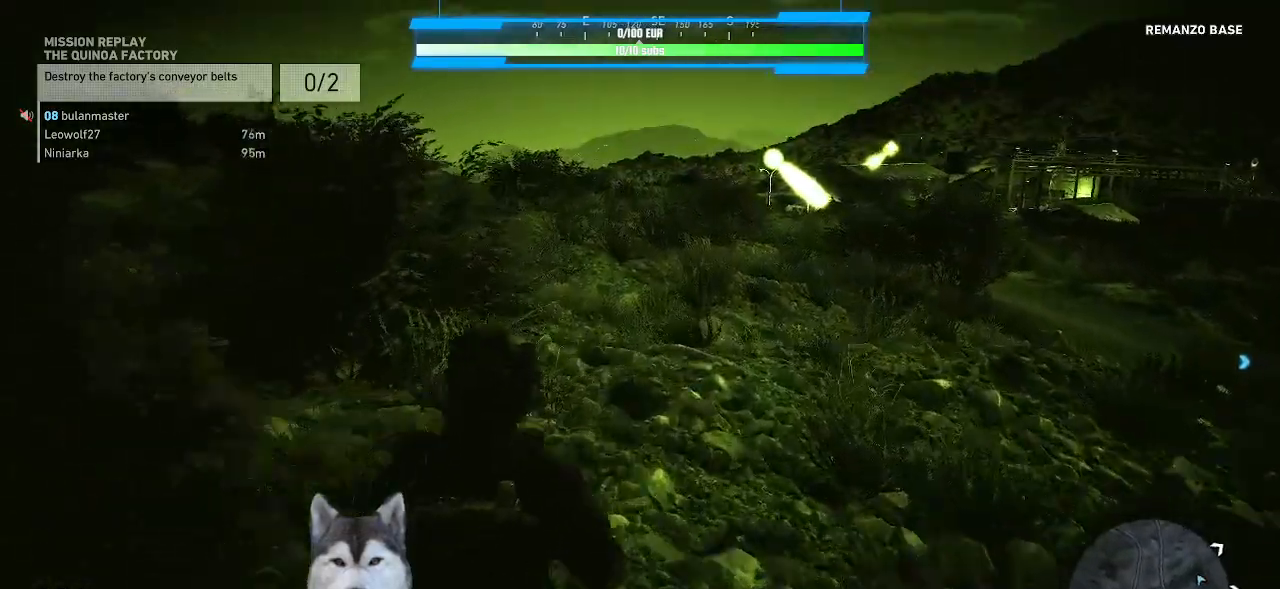
{"keys": ["w"], "mouse": [], "mouse_move": "still", "events": []}
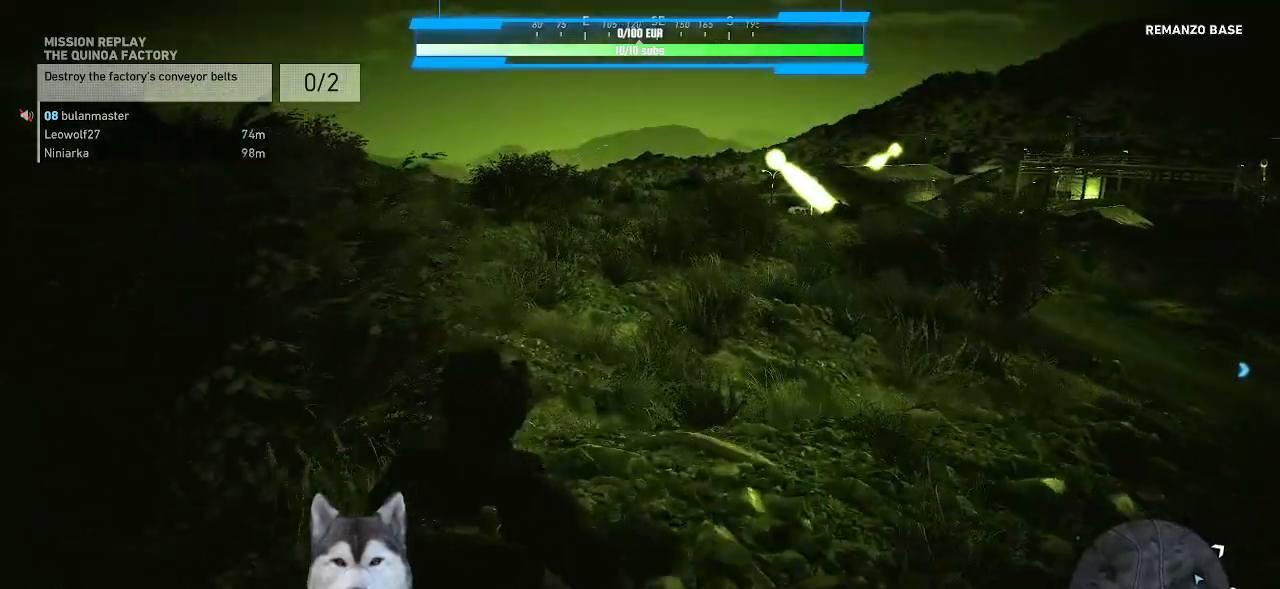
{"keys": ["w"], "mouse": [], "mouse_move": "still", "events": []}
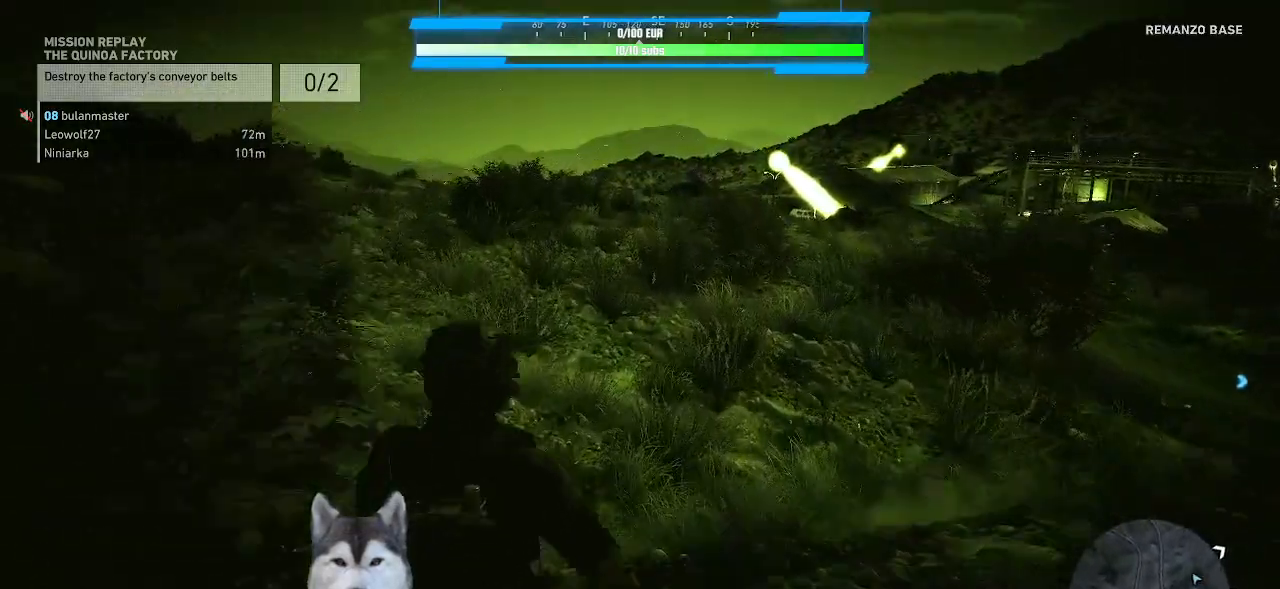
{"keys": ["w"], "mouse": [], "mouse_move": "still", "events": []}
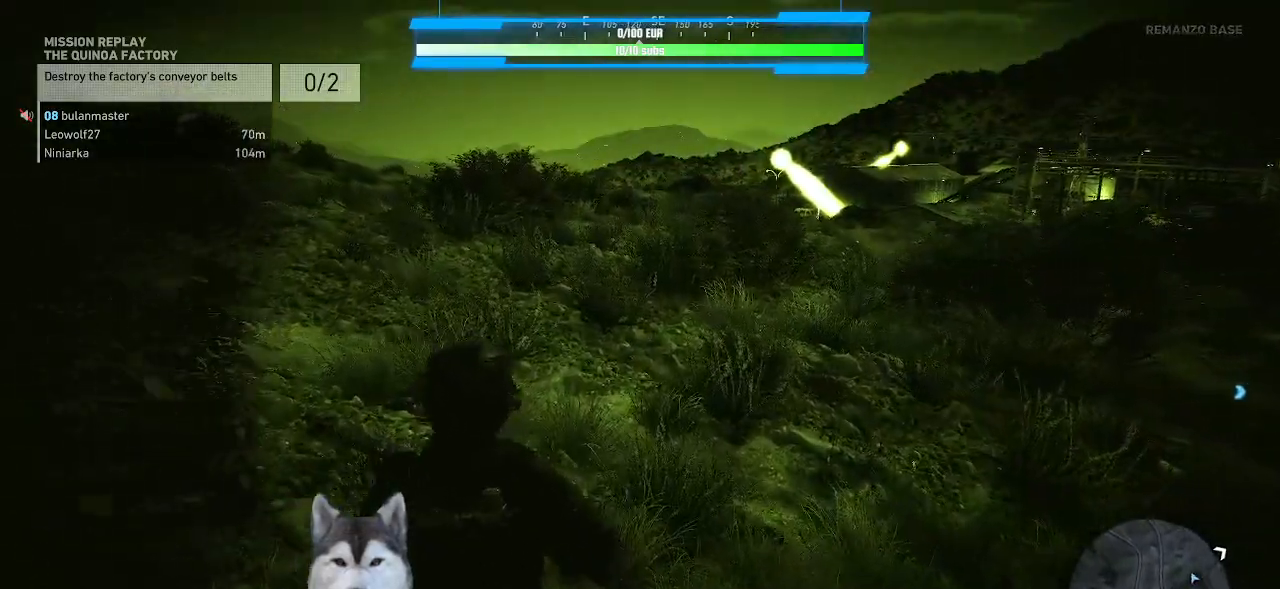
{"keys": ["w"], "mouse": [], "mouse_move": "still", "events": []}
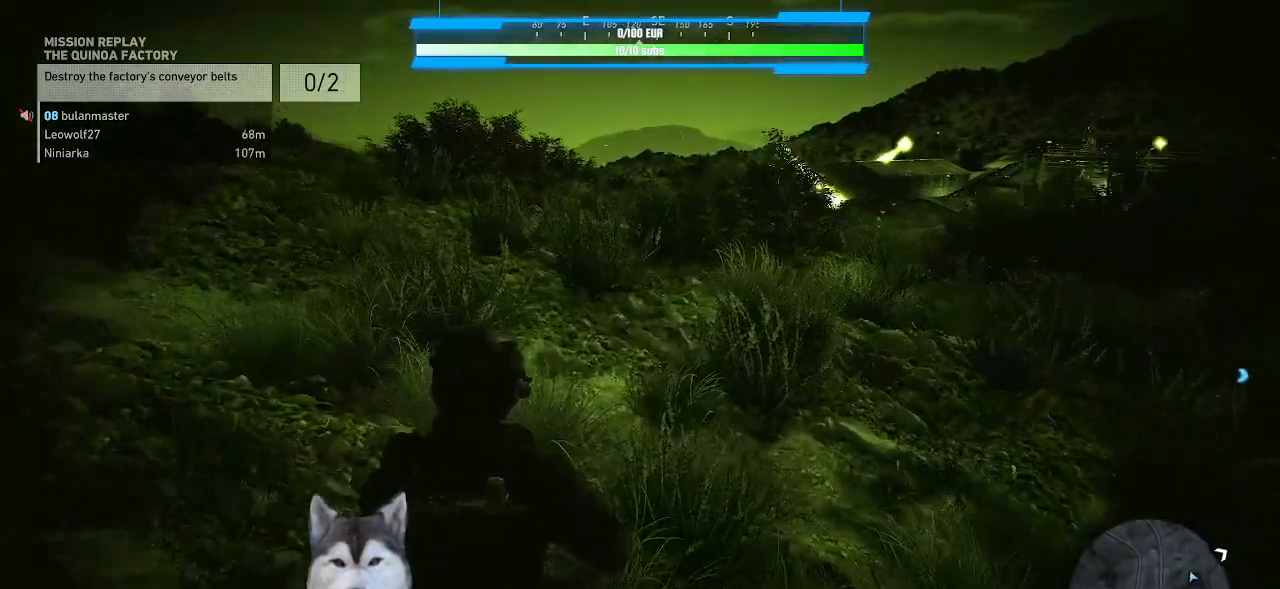
{"keys": ["w"], "mouse": [], "mouse_move": "still", "events": []}
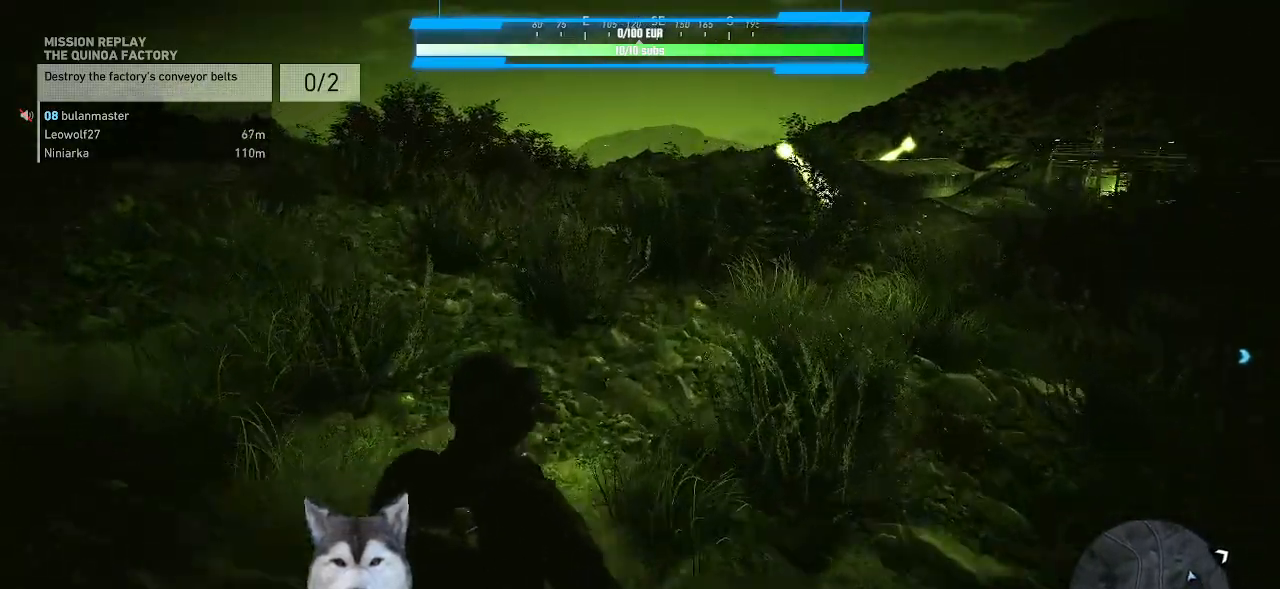
{"keys": ["w"], "mouse": [], "mouse_move": "still", "events": []}
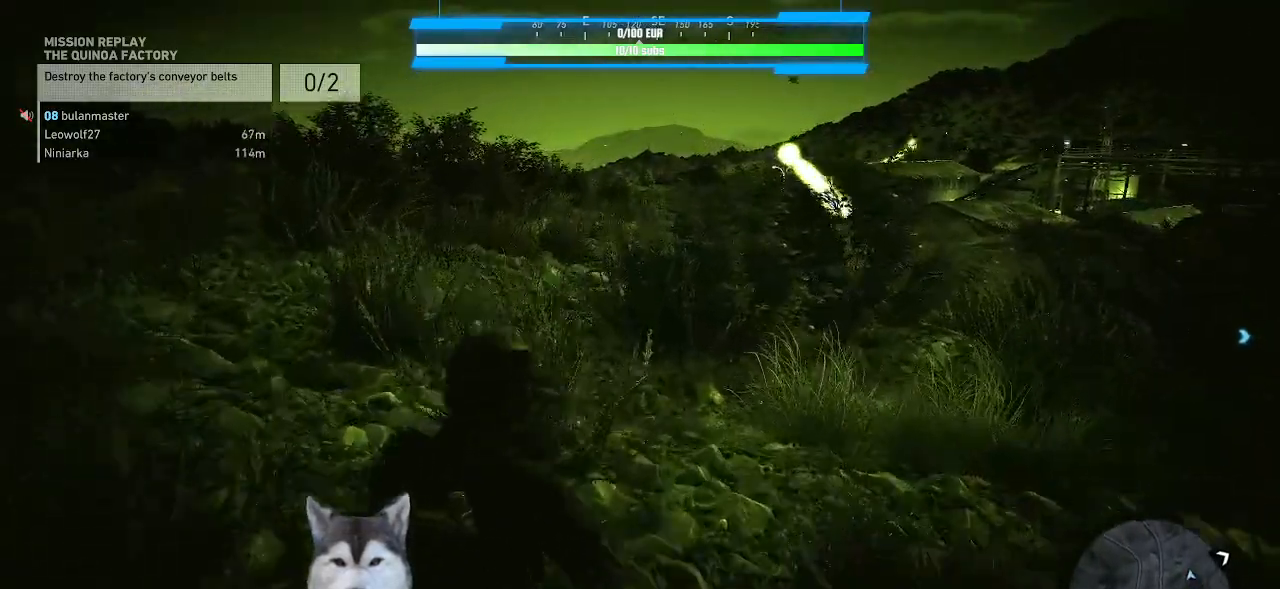
{"keys": ["w"], "mouse": [], "mouse_move": "still", "events": []}
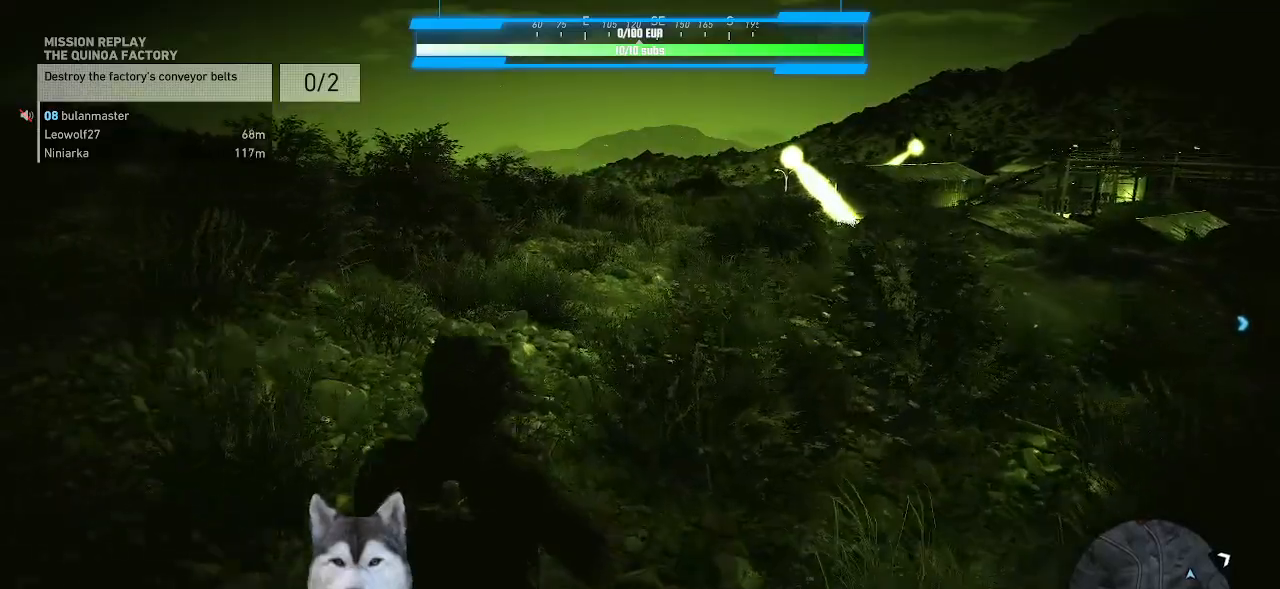
{"keys": ["w"], "mouse": [], "mouse_move": "still", "events": []}
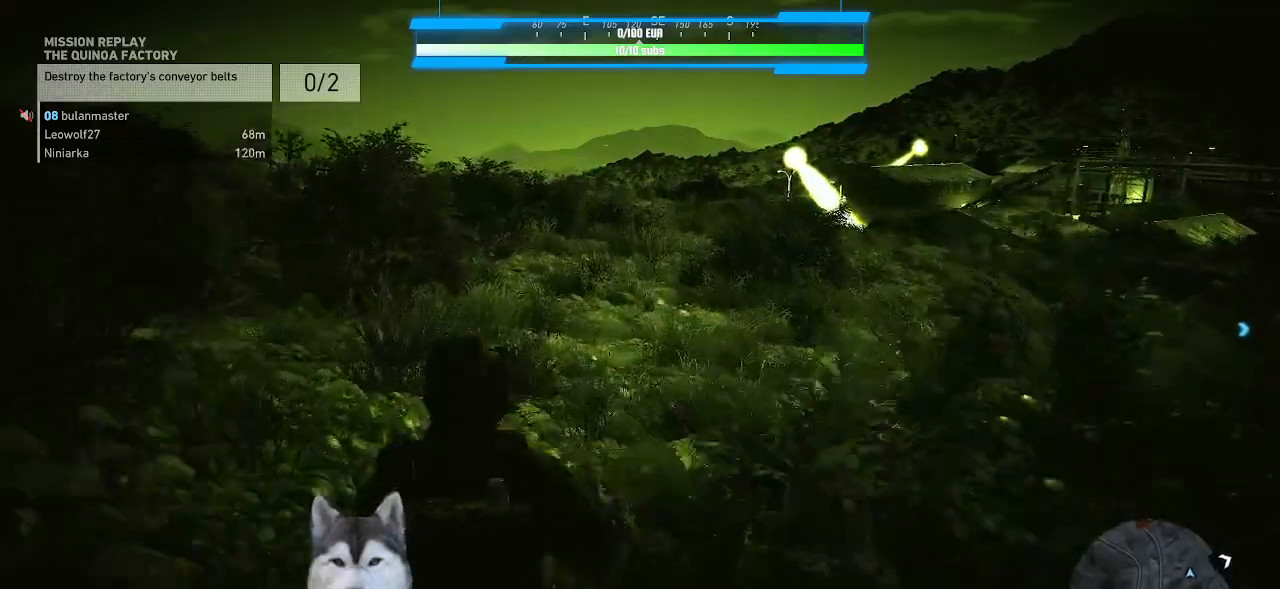
{"keys": ["a", "w"], "mouse": [], "mouse_move": "right", "events": [[467, "a", "down"]]}
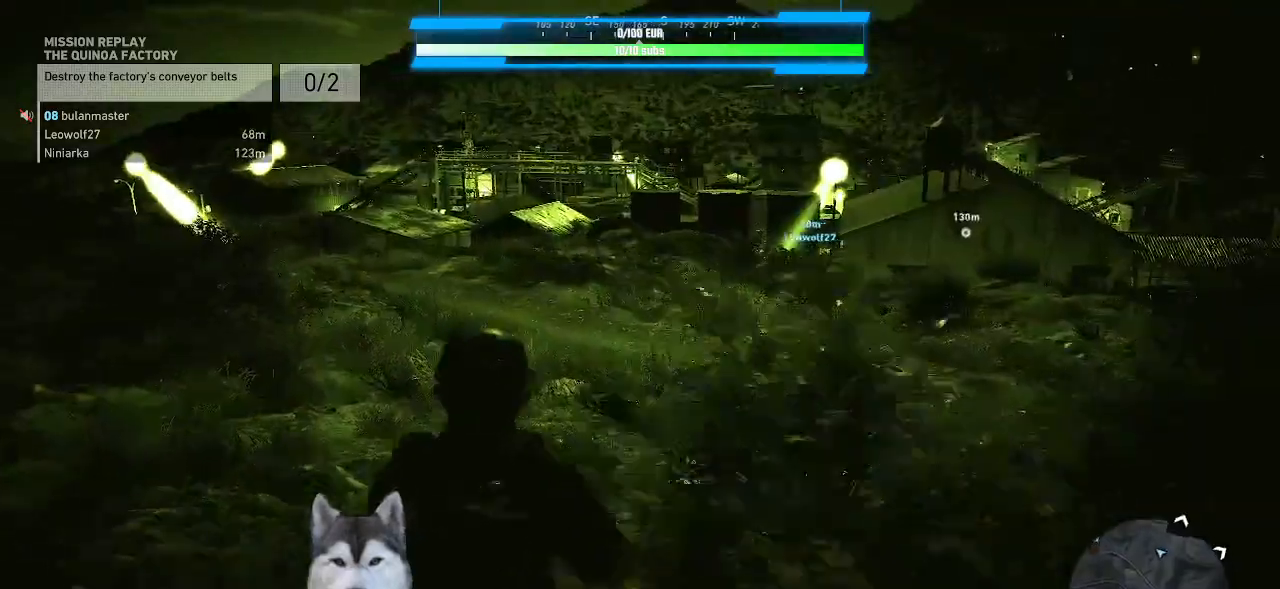
{"keys": ["a", "w"], "mouse": [], "mouse_move": "left"}
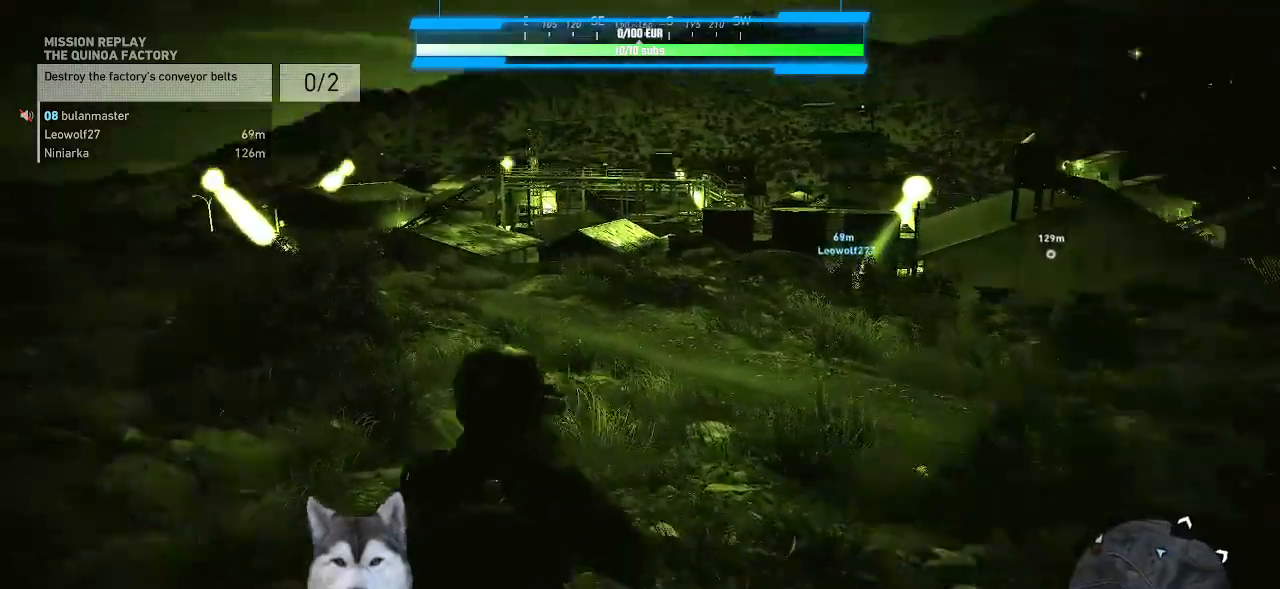
{"keys": ["w"], "mouse": [], "mouse_move": "left", "events": [[367, "a", "up"]]}
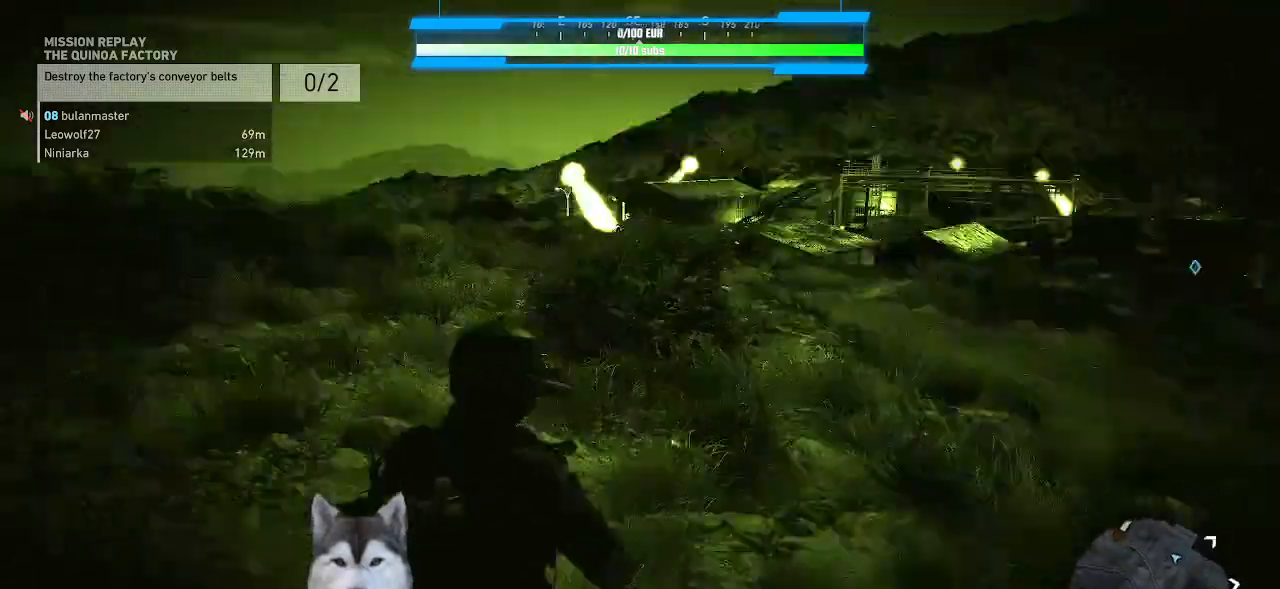
{"keys": ["w"], "mouse": [], "mouse_move": "left", "events": []}
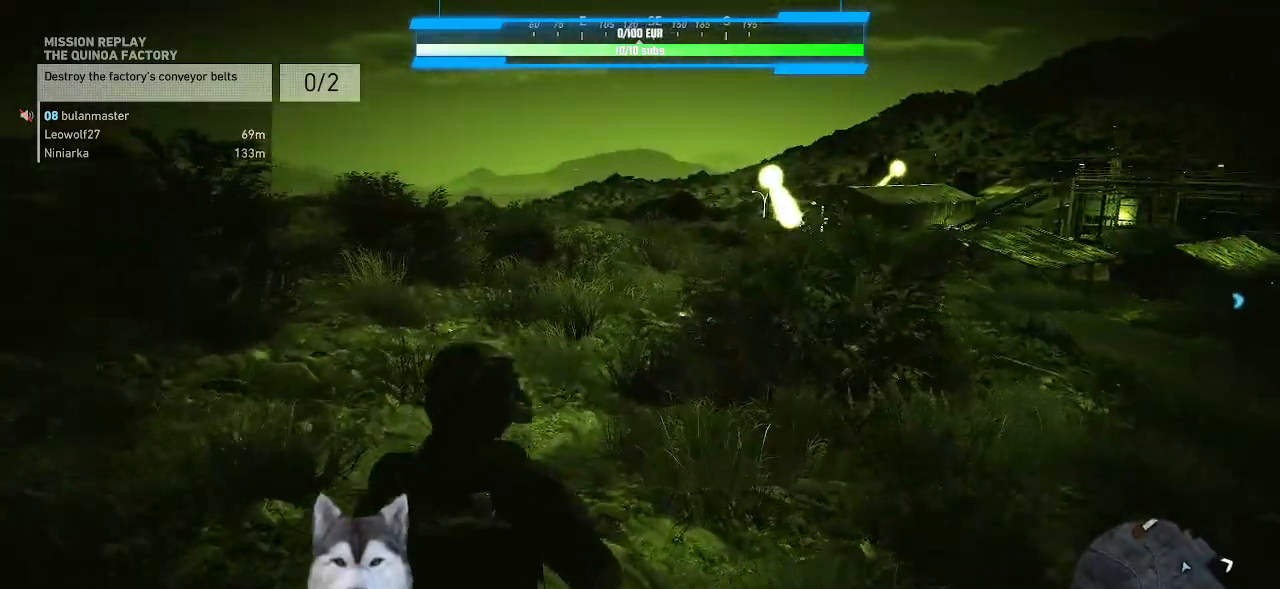
{"keys": ["w"], "mouse": [], "mouse_move": "still", "events": []}
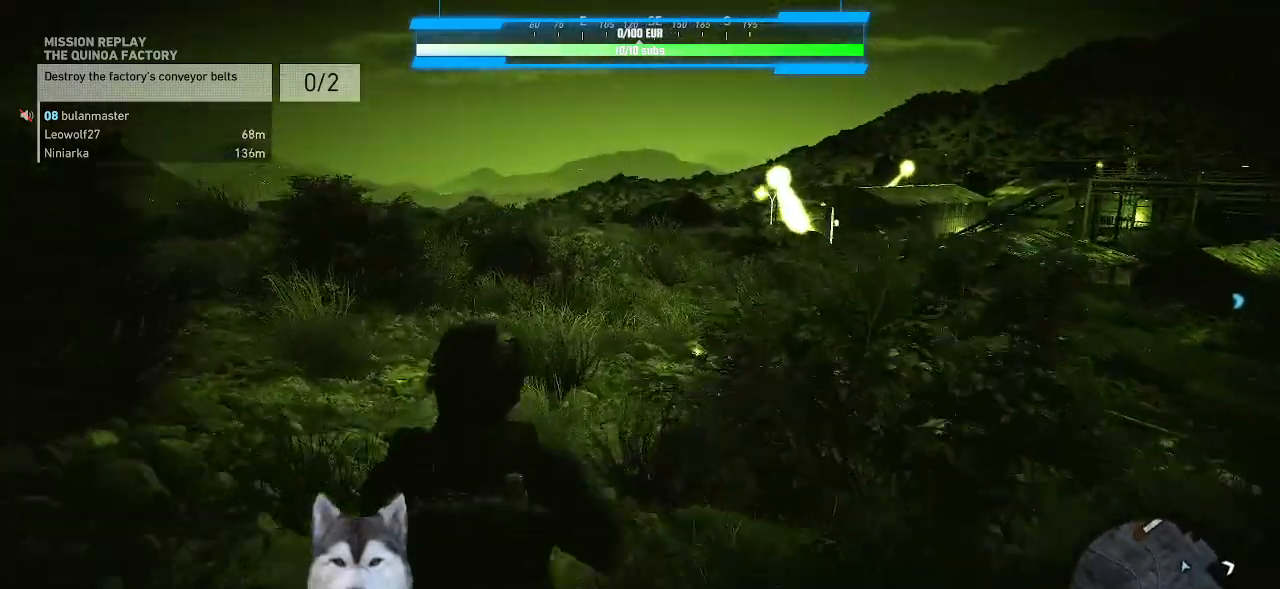
{"keys": ["w"], "mouse": [], "mouse_move": "still", "events": []}
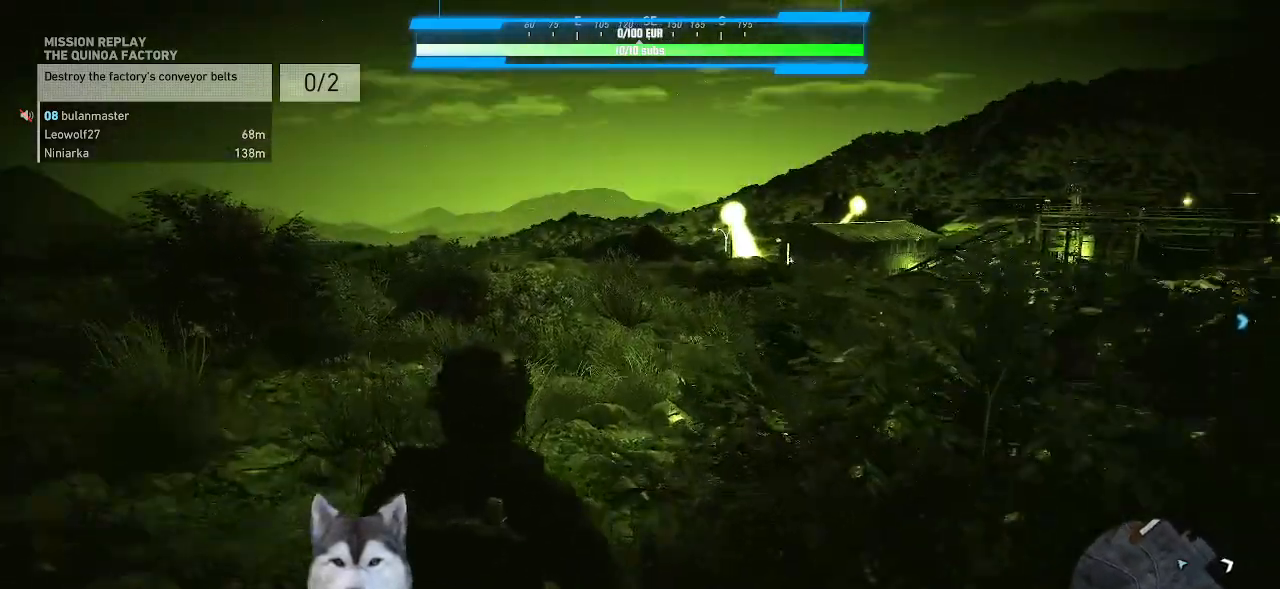
{"keys": ["w"], "mouse": [], "mouse_move": "still", "events": []}
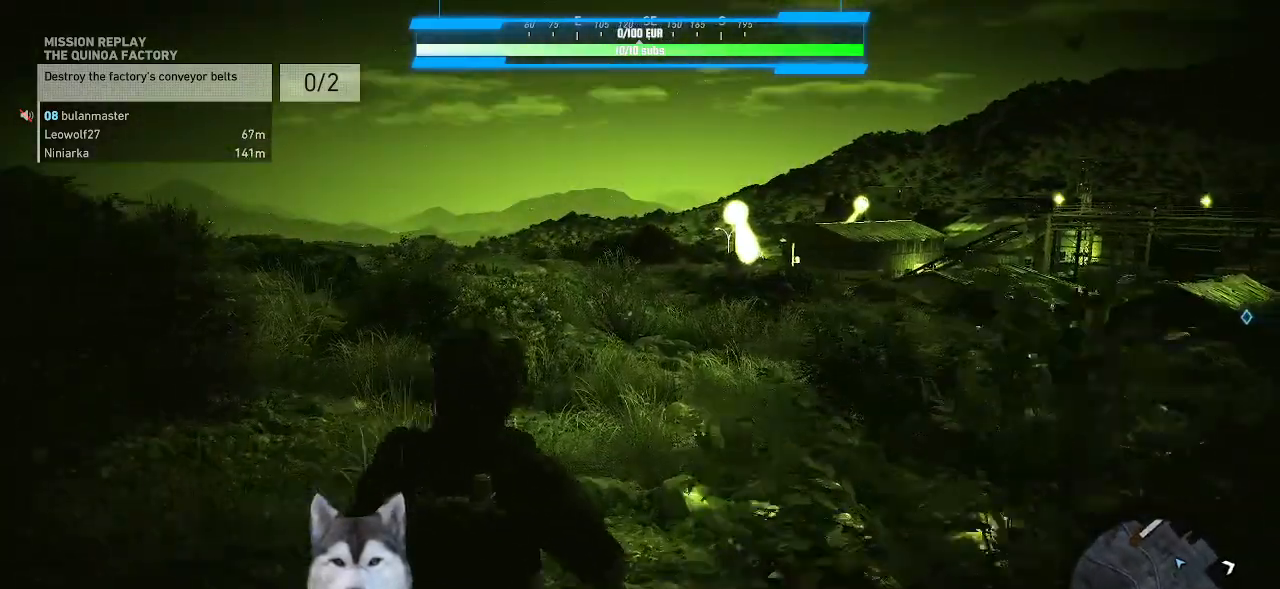
{"keys": ["w"], "mouse": [], "mouse_move": "still", "events": []}
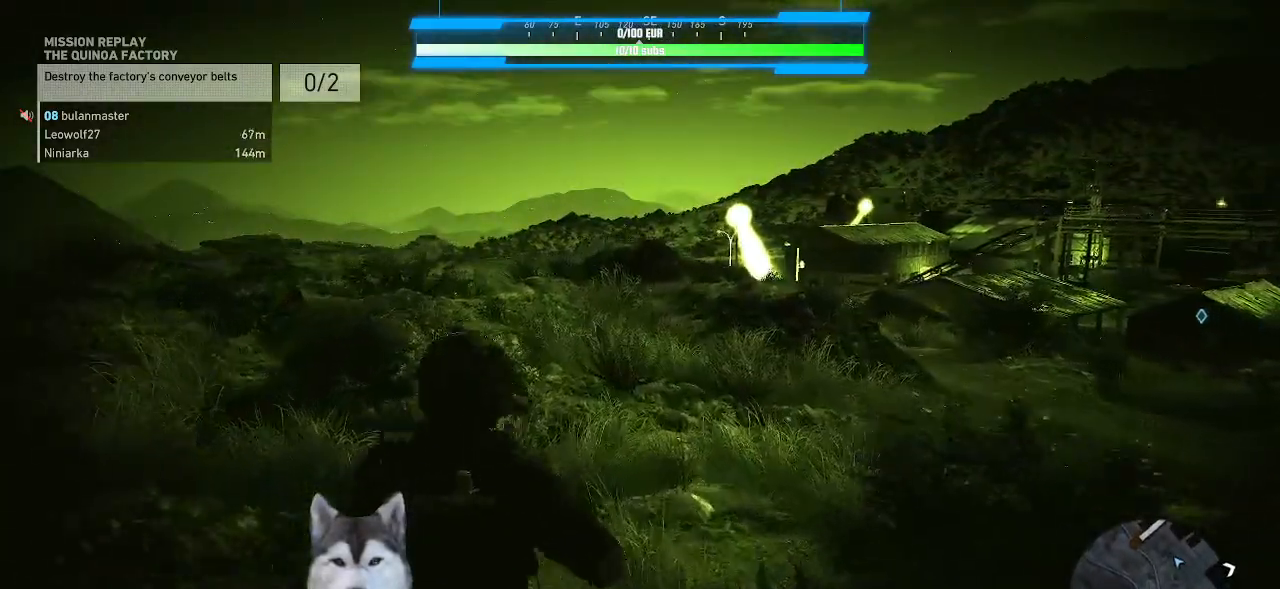
{"keys": ["w"], "mouse": [], "mouse_move": "still", "events": []}
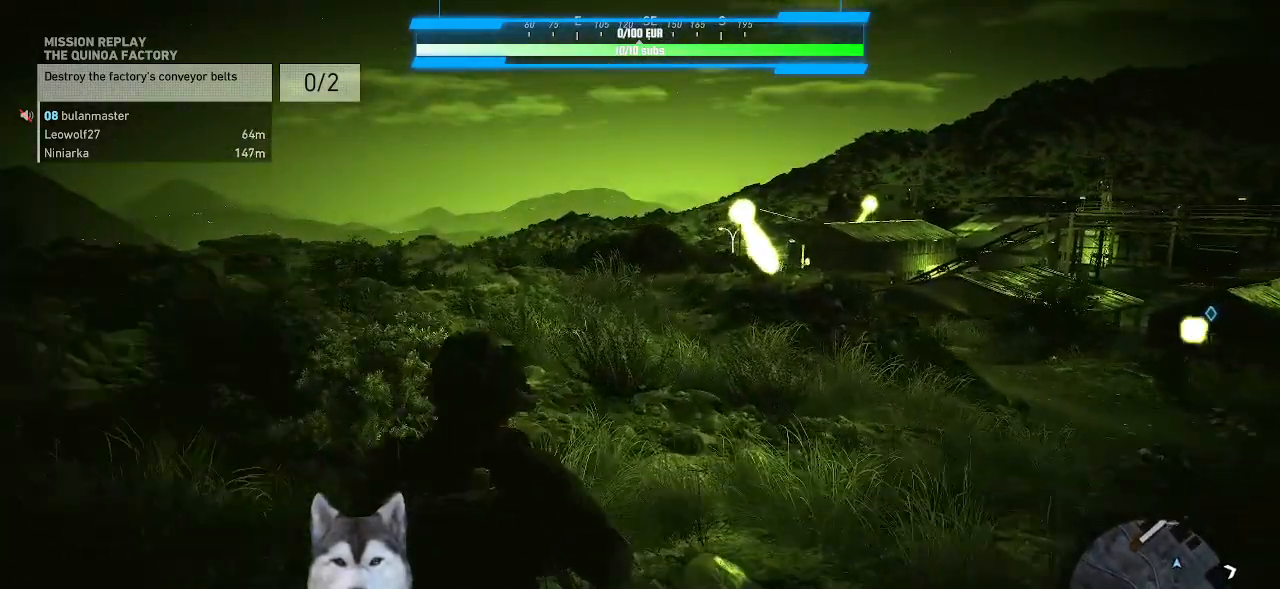
{"keys": ["w"], "mouse": [], "mouse_move": "still", "events": []}
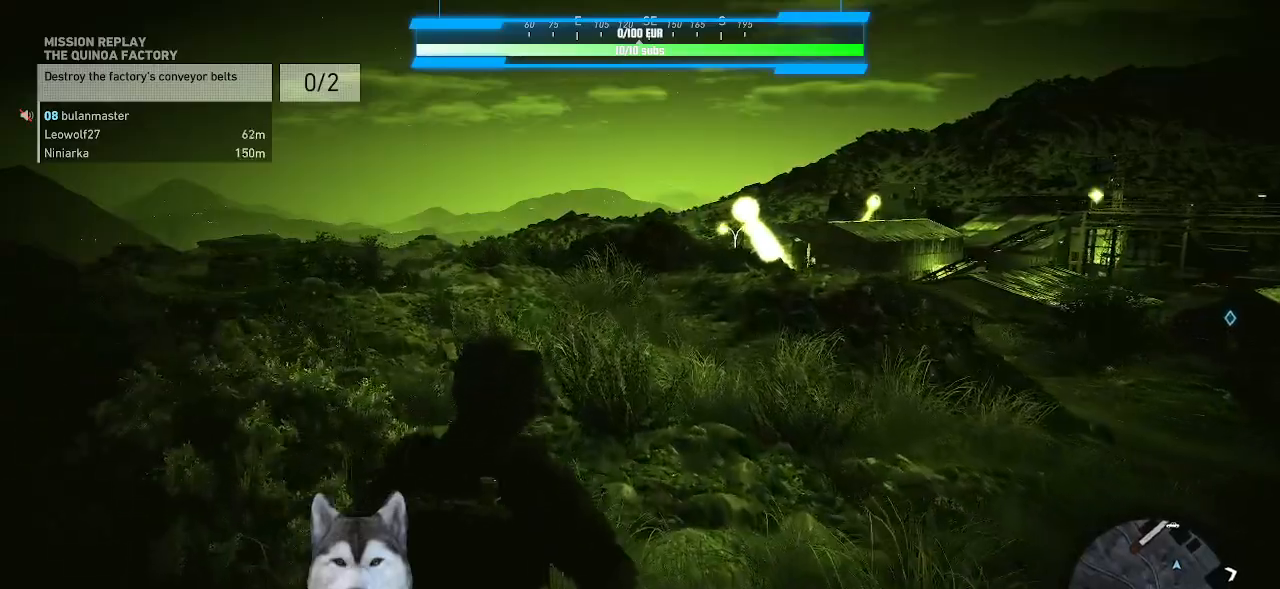
{"keys": ["w"], "mouse": [], "mouse_move": "still", "events": []}
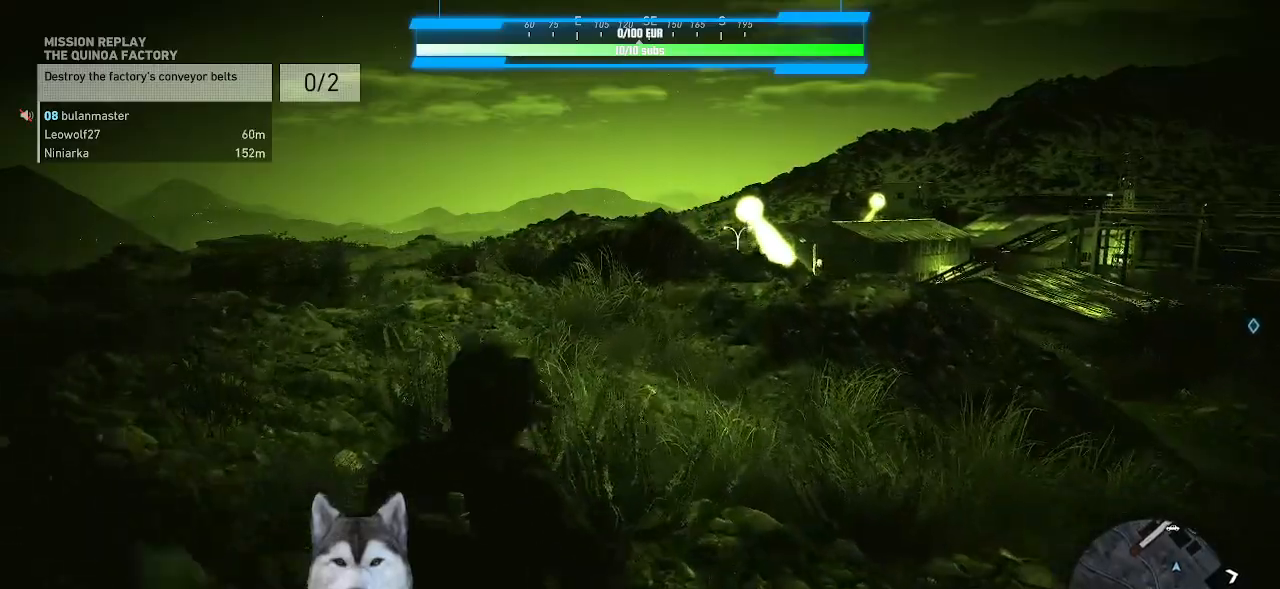
{"keys": ["w"], "mouse": [], "mouse_move": "still", "events": []}
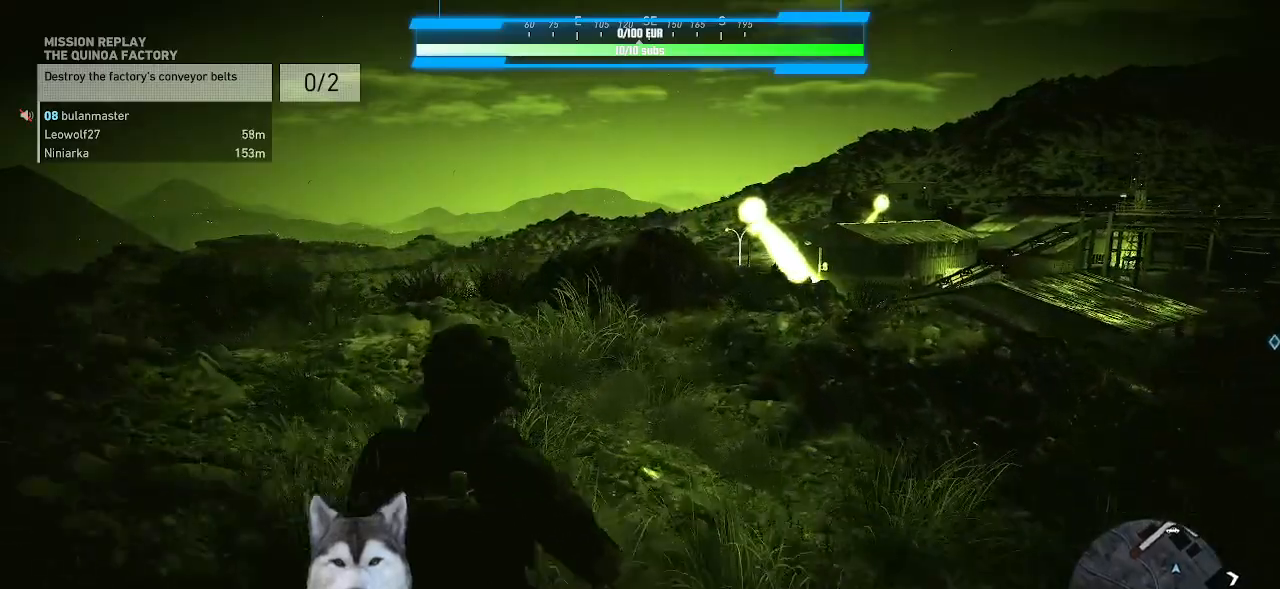
{"keys": ["w"], "mouse": [], "mouse_move": "still", "events": []}
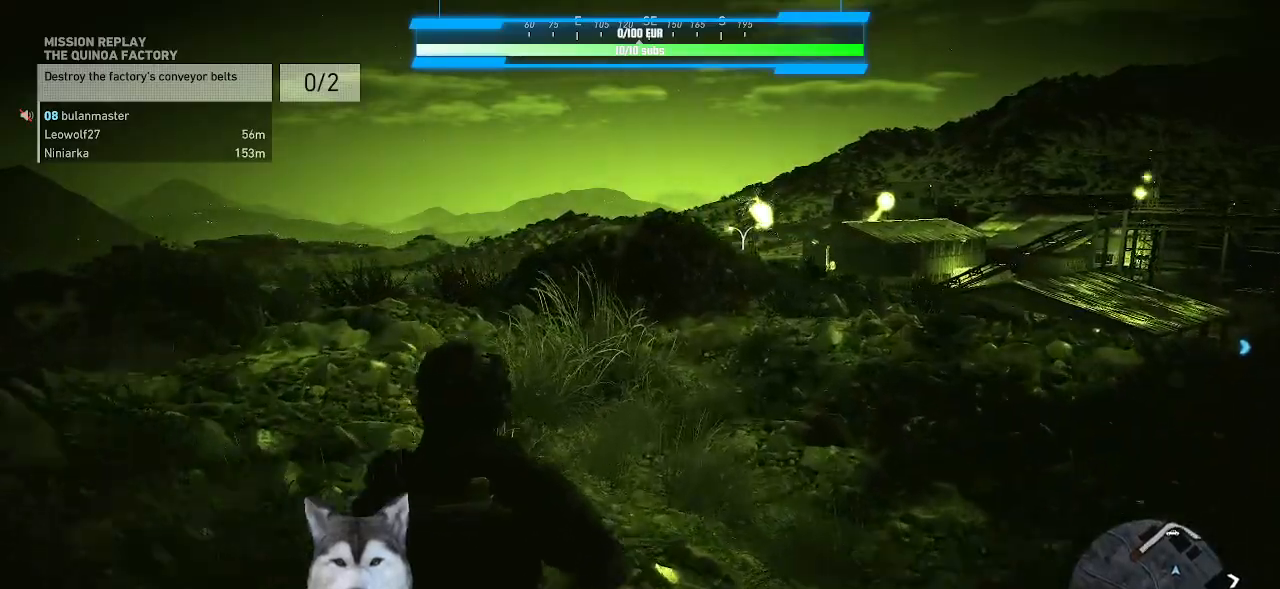
{"keys": ["w"], "mouse": [], "mouse_move": "down-right", "events": []}
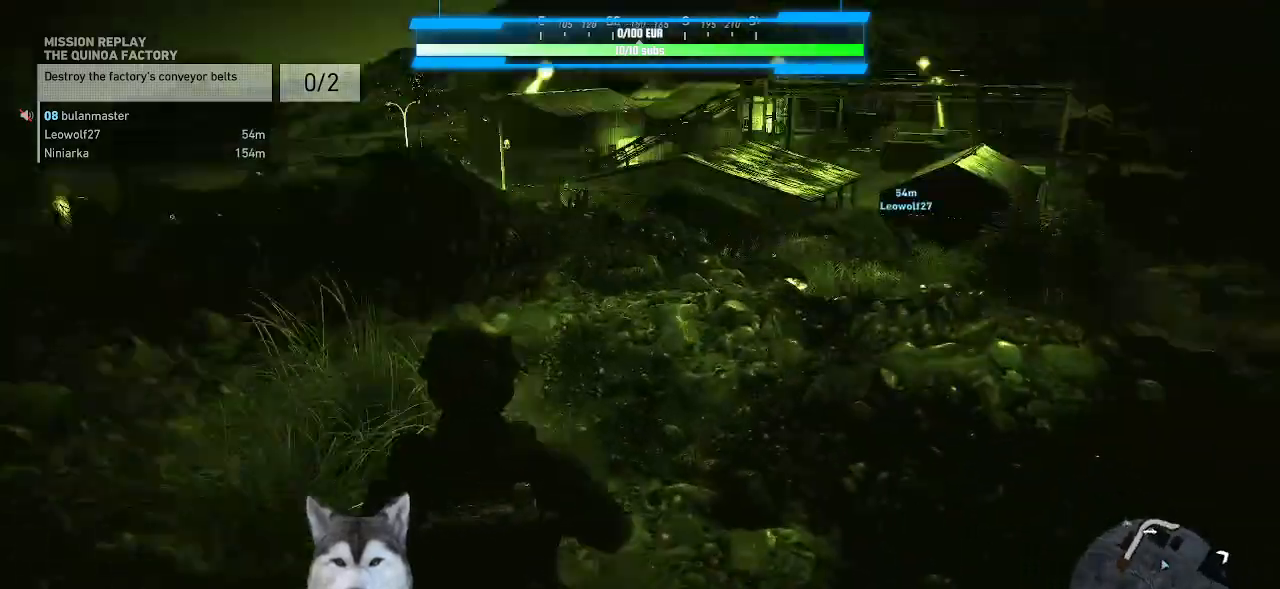
{"keys": ["w"], "mouse": [], "mouse_move": "left", "events": []}
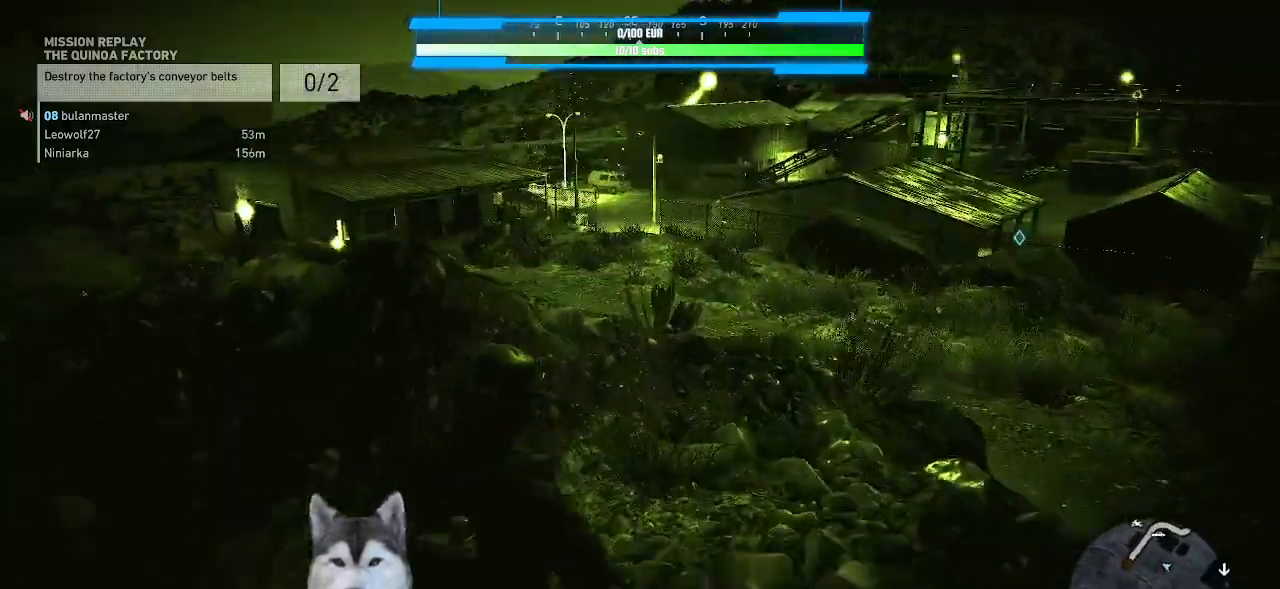
{"keys": ["w"], "mouse": [], "mouse_move": "still", "events": []}